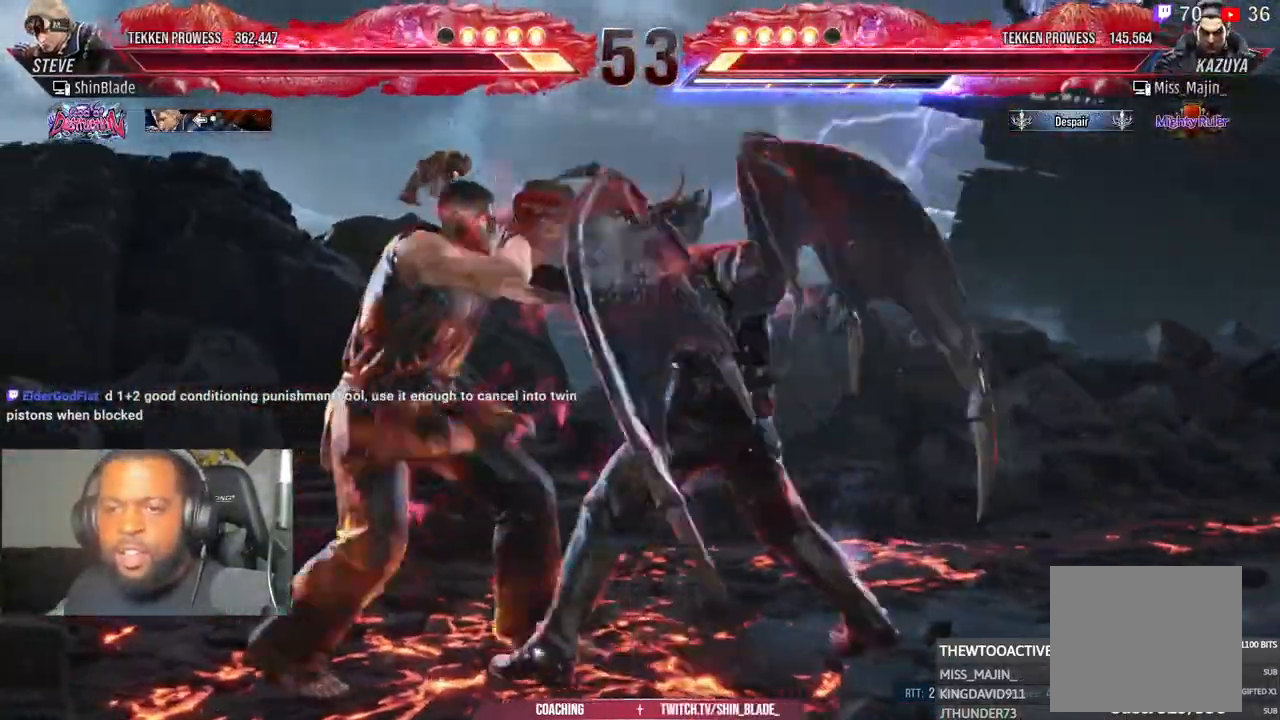
Gameplay with a controller (PlayStation layout); each line is a JSON object with the inputs held at the frame after it. "events" lists button and stick changes between this image and that frame as [ms after this image, input, new state], when the widget could be followed in between.
{"buttons": ["DPAD_DOWN", "DPAD_LEFT"], "left_stick": "right", "right_stick": "center", "events": [[33, "DPAD_LEFT", "up"], [100, "DPAD_LEFT", "down"], [167, "DPAD_LEFT", "up"], [250, "DPAD_LEFT", "down"], [433, "DPAD_DOWN", "down"]]}
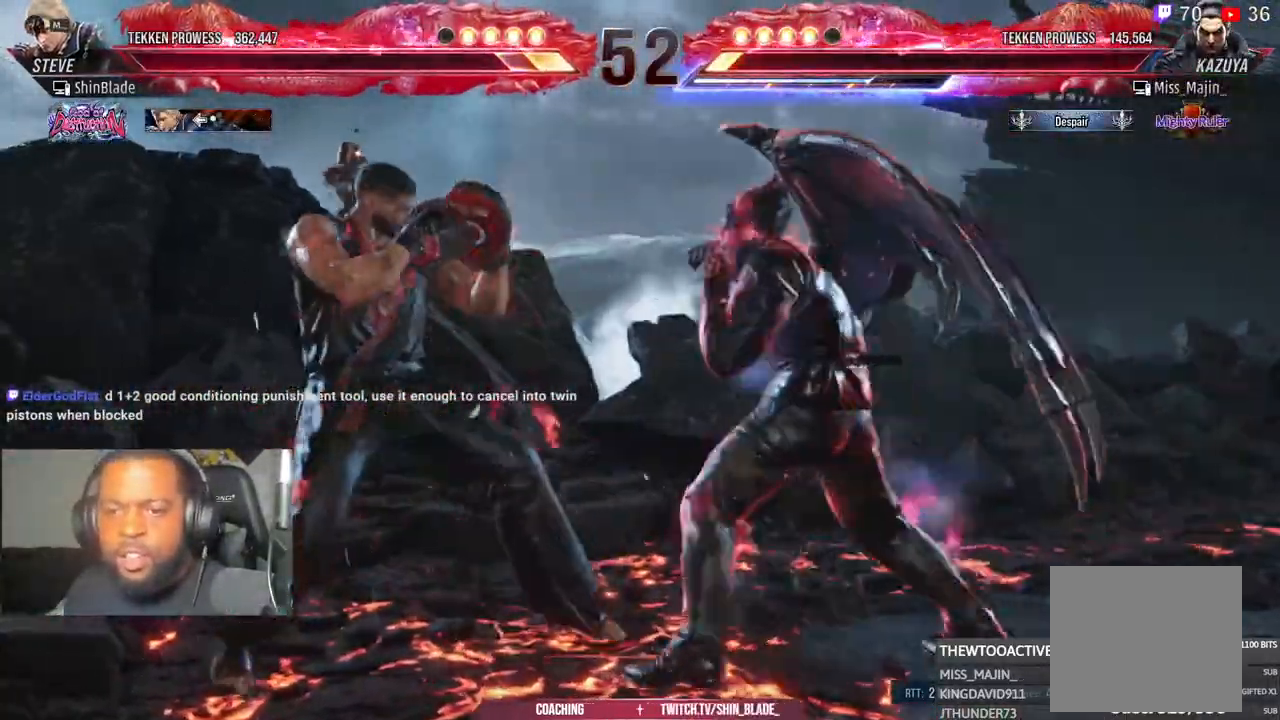
{"buttons": ["DPAD_LEFT"], "left_stick": "center", "right_stick": "center", "events": [[67, "left_stick", "center"], [300, "DPAD_DOWN", "up"], [333, "DPAD_DOWN", "down"], [500, "DPAD_DOWN", "up"]]}
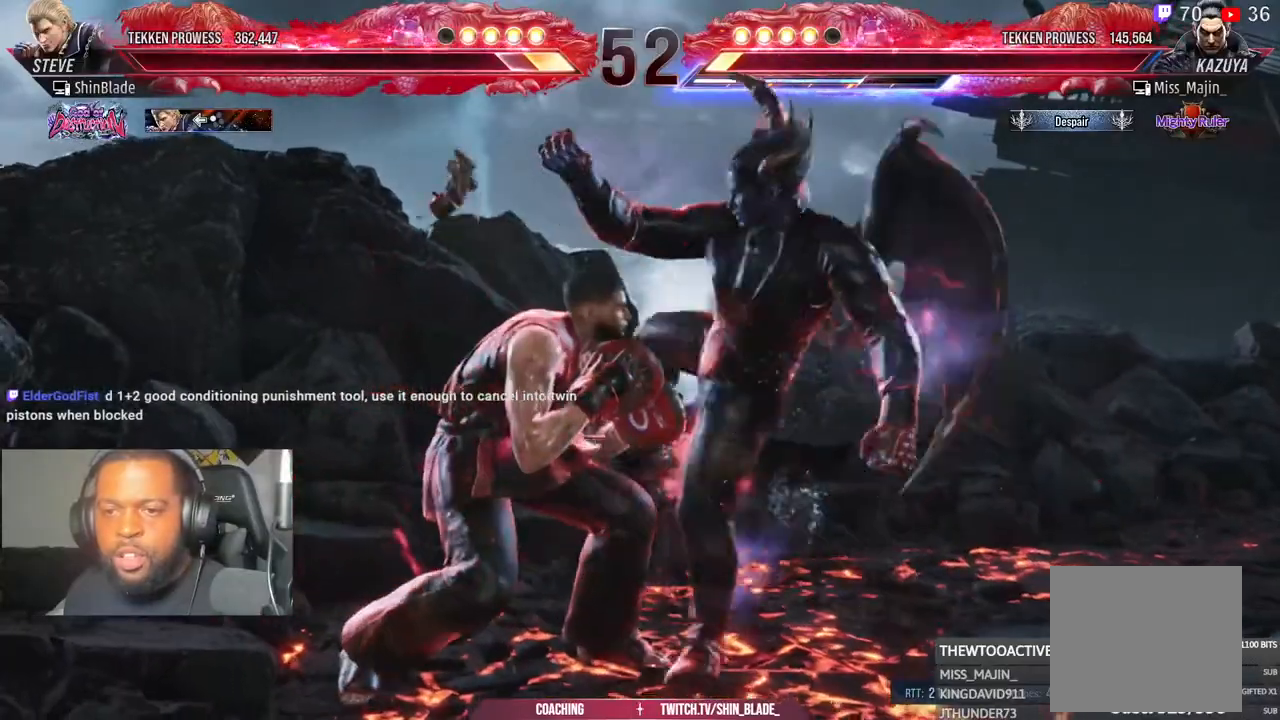
{"buttons": [], "left_stick": "center", "right_stick": "center", "events": [[233, "DPAD_DOWN", "down"], [467, "DPAD_DOWN", "up"], [500, "DPAD_LEFT", "up"]]}
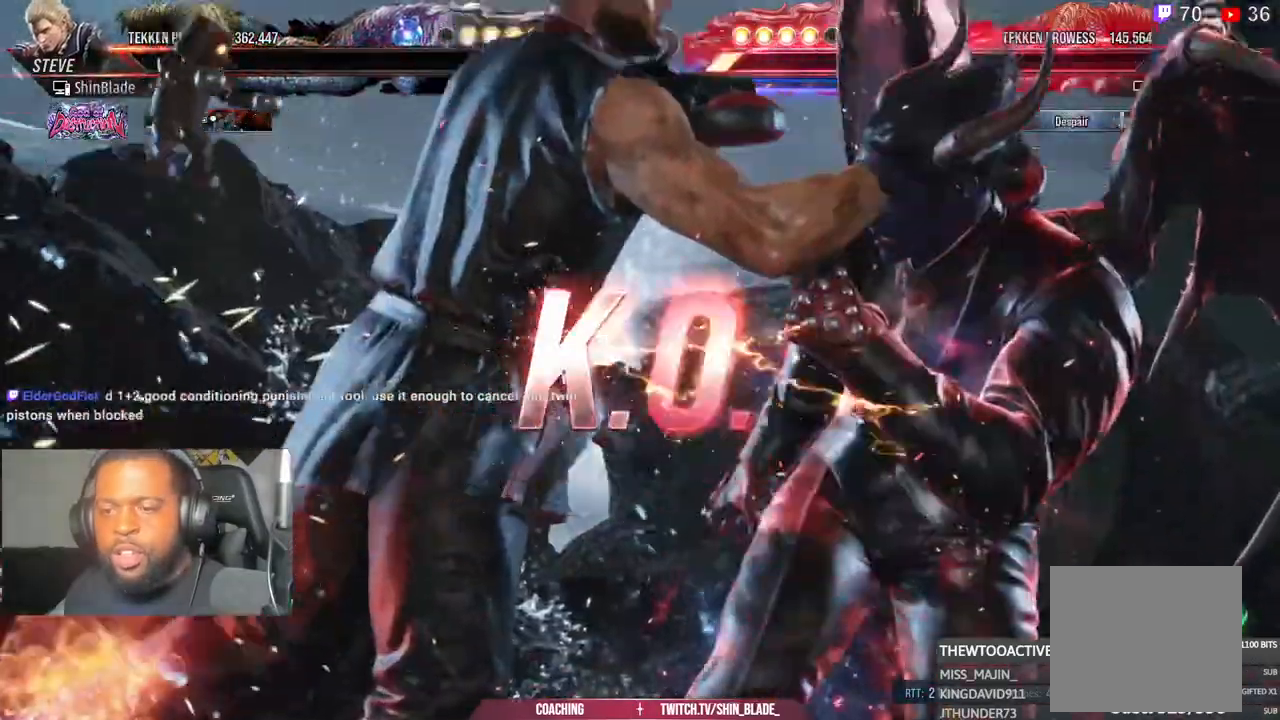
{"buttons": [], "left_stick": "center", "right_stick": "center", "events": []}
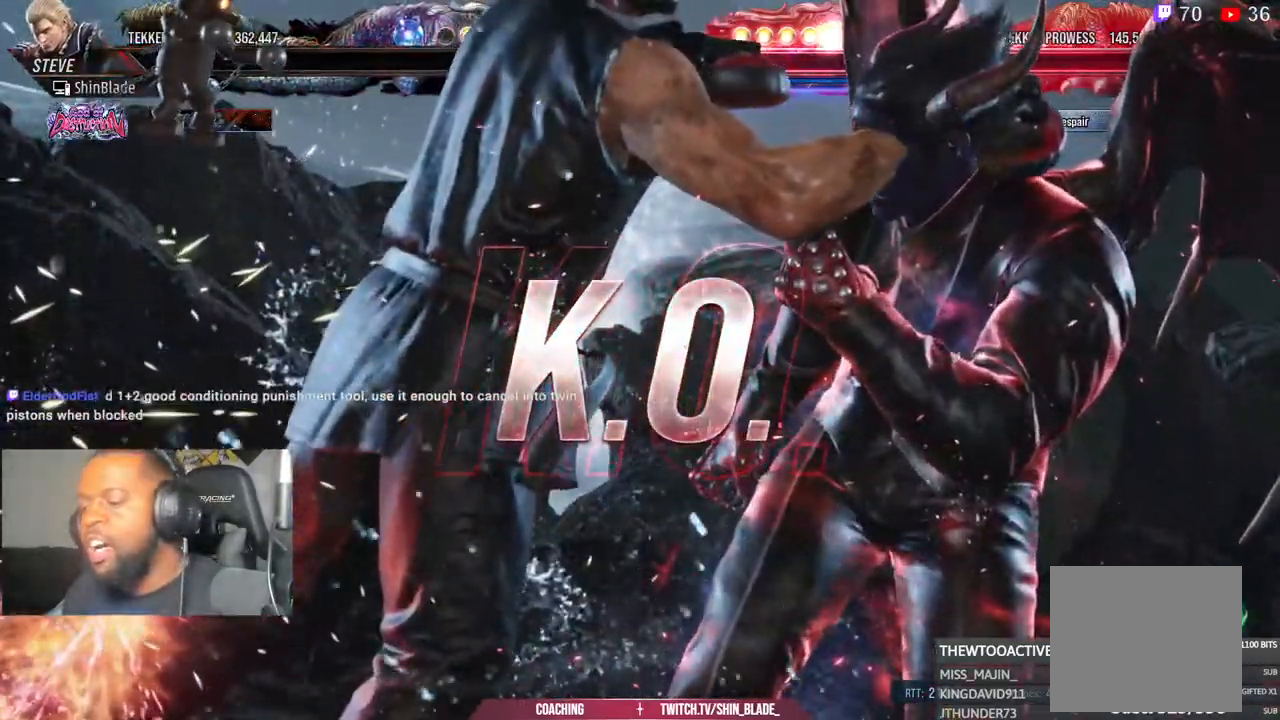
{"buttons": [], "left_stick": "center", "right_stick": "center", "events": []}
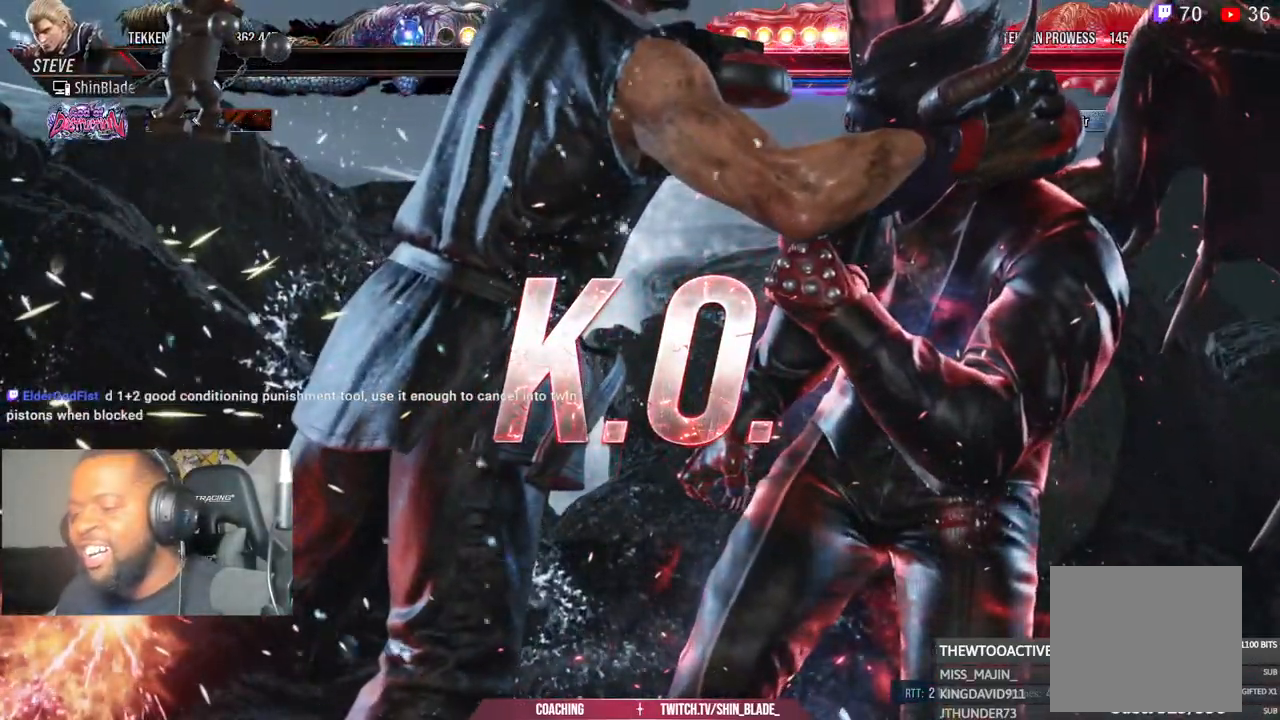
{"buttons": [], "left_stick": "center", "right_stick": "center", "events": [[350, "L1", "down"], [367, "L1", "up"]]}